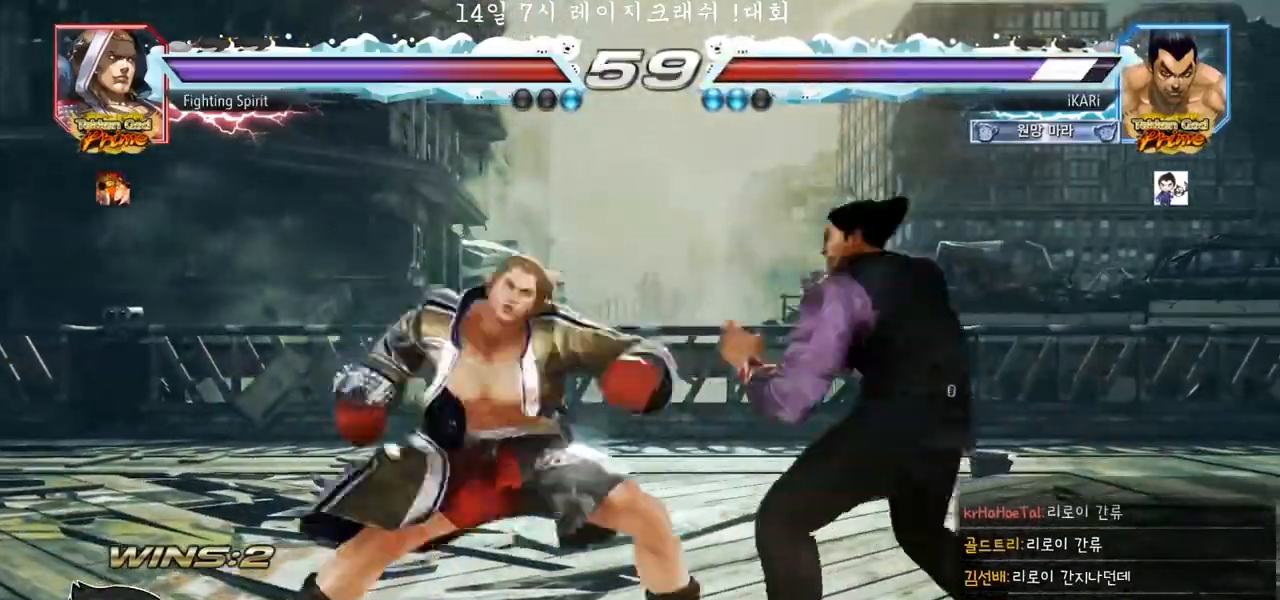
Gameplay with a controller (arcade stick); each line is a JSON object with the inputs held at the frame after it. "events" lists button and stick changes between this image and that frame as [ms after this image, input, new state], when the widget could be followed in between. Not read: L3 R3.
{"buttons": ["SQUARE"], "left_stick": "down-left", "events": [[317, "left_stick", "center"], [400, "left_stick", "down-left"], [450, "SQUARE", "down"]]}
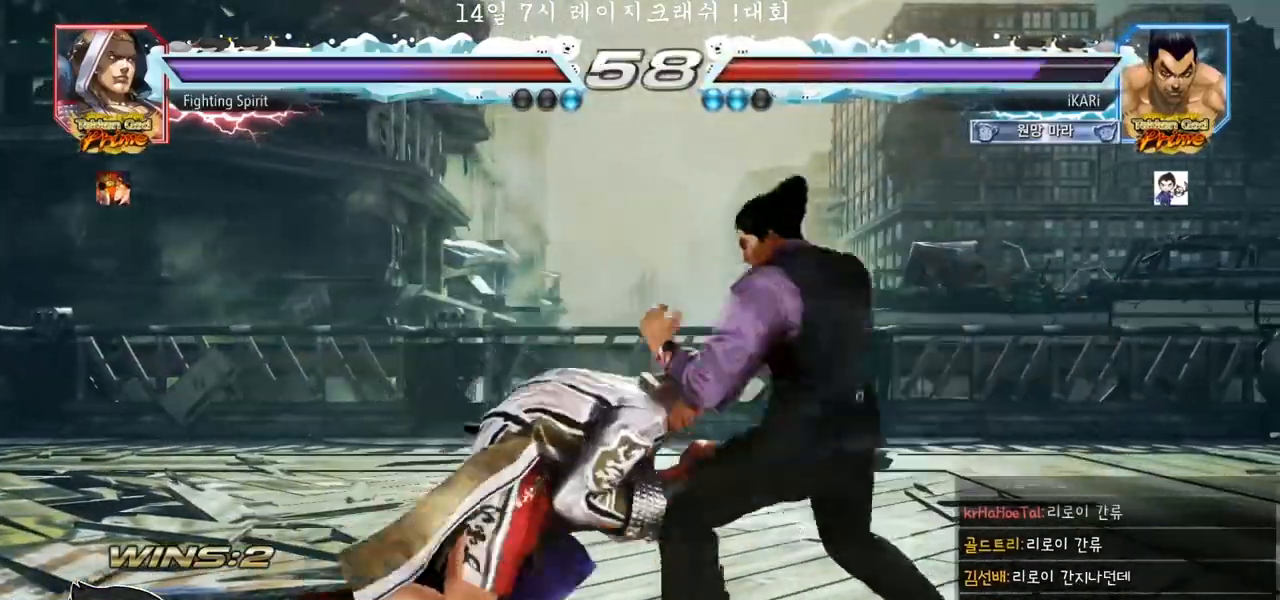
{"buttons": [], "left_stick": "center", "events": [[17, "SQUARE", "up"], [383, "left_stick", "center"]]}
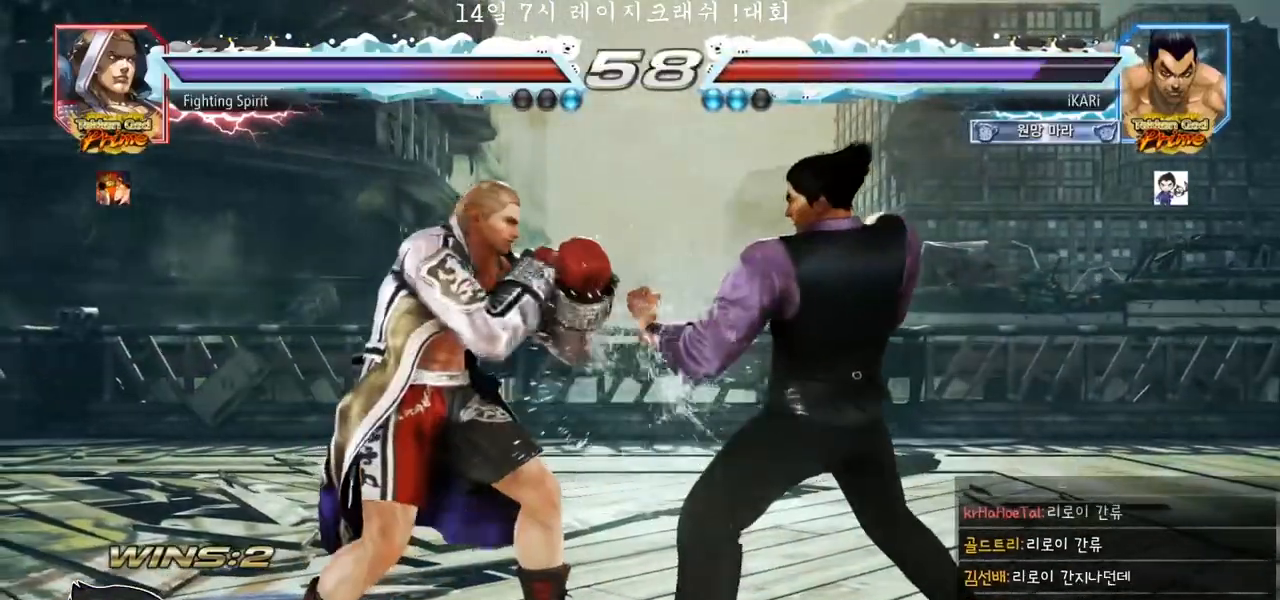
{"buttons": [], "left_stick": "center", "events": [[67, "left_stick", "right"], [117, "left_stick", "center"], [183, "left_stick", "right"], [483, "left_stick", "center"]]}
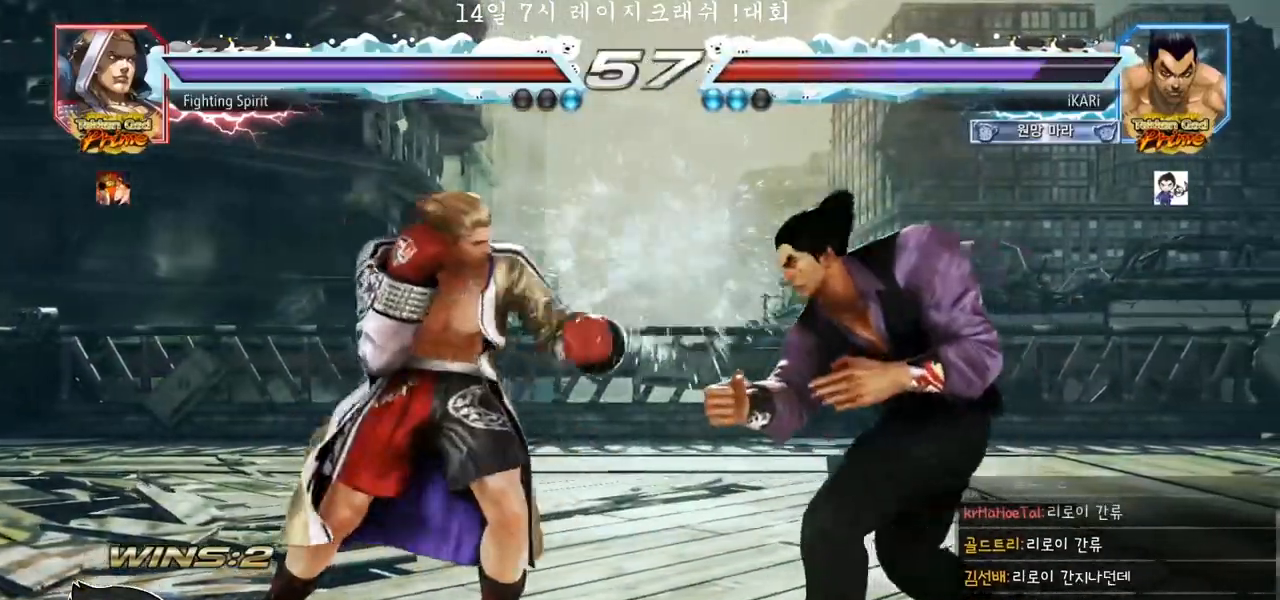
{"buttons": [], "left_stick": "center", "events": [[17, "left_stick", "down"], [33, "TRIANGLE", "down"], [100, "TRIANGLE", "up"], [117, "TRIANGLE", "down"], [183, "TRIANGLE", "up"], [283, "left_stick", "center"]]}
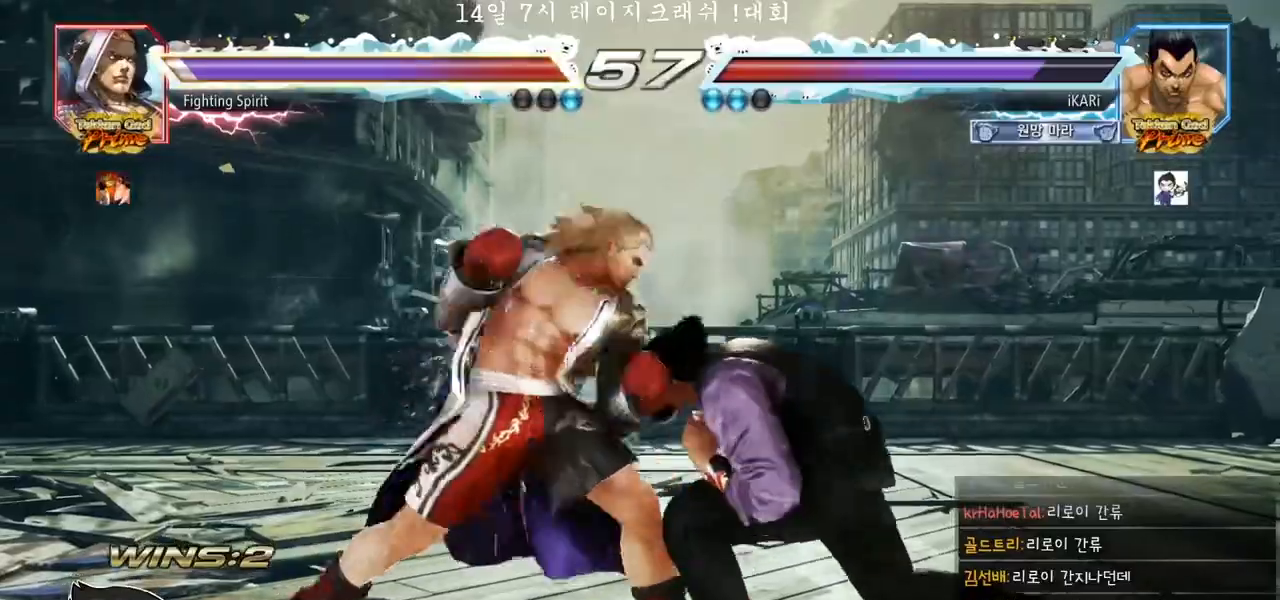
{"buttons": ["TRIANGLE"], "left_stick": "center", "events": [[83, "left_stick", "right"], [250, "SQUARE", "down"], [267, "left_stick", "center"], [300, "SQUARE", "up"], [433, "TRIANGLE", "down"], [450, "TRIANGLE", "up"], [500, "TRIANGLE", "down"]]}
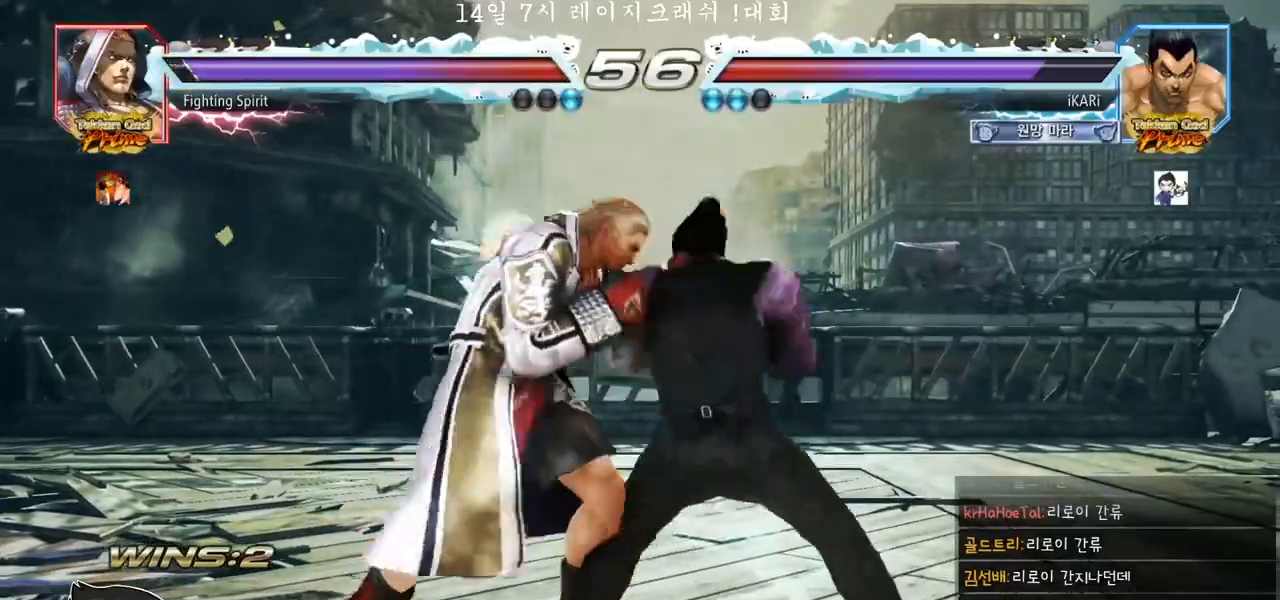
{"buttons": [], "left_stick": "center", "events": [[50, "TRIANGLE", "up"], [100, "TRIANGLE", "down"], [150, "TRIANGLE", "up"], [200, "TRIANGLE", "down"], [250, "TRIANGLE", "up"], [317, "TRIANGLE", "down"], [400, "left_stick", "right"], [500, "TRIANGLE", "up"], [500, "left_stick", "center"]]}
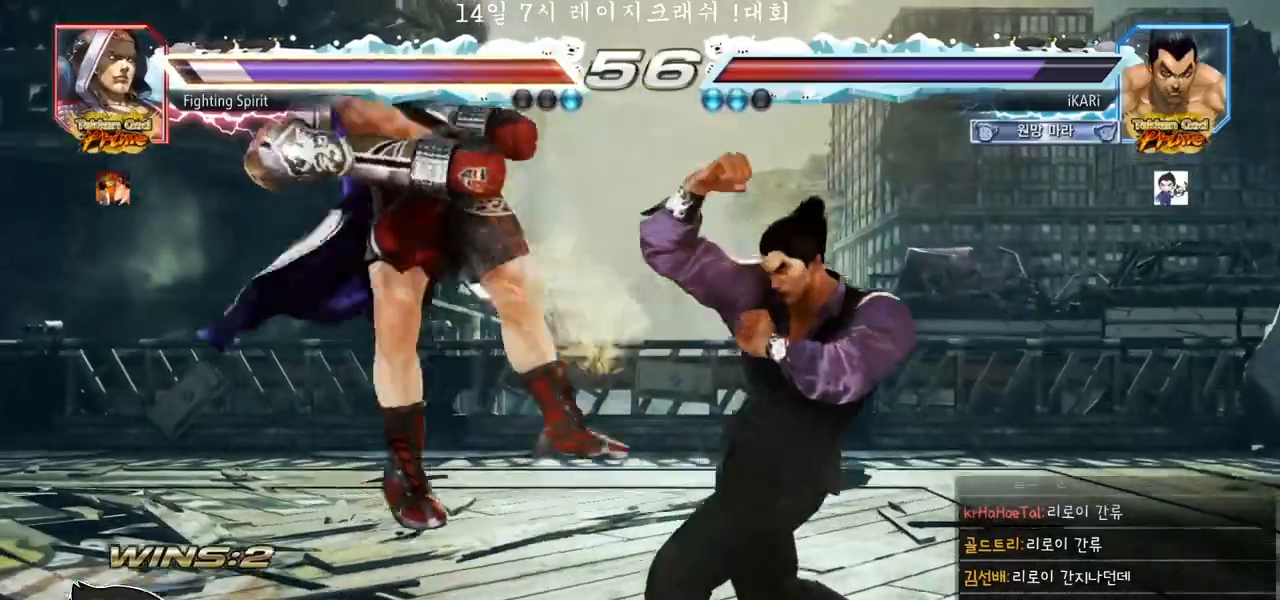
{"buttons": [], "left_stick": "center", "events": [[50, "left_stick", "left"], [233, "left_stick", "center"], [317, "CROSS", "down"], [367, "CROSS", "up"], [433, "SQUARE", "down"], [483, "SQUARE", "up"]]}
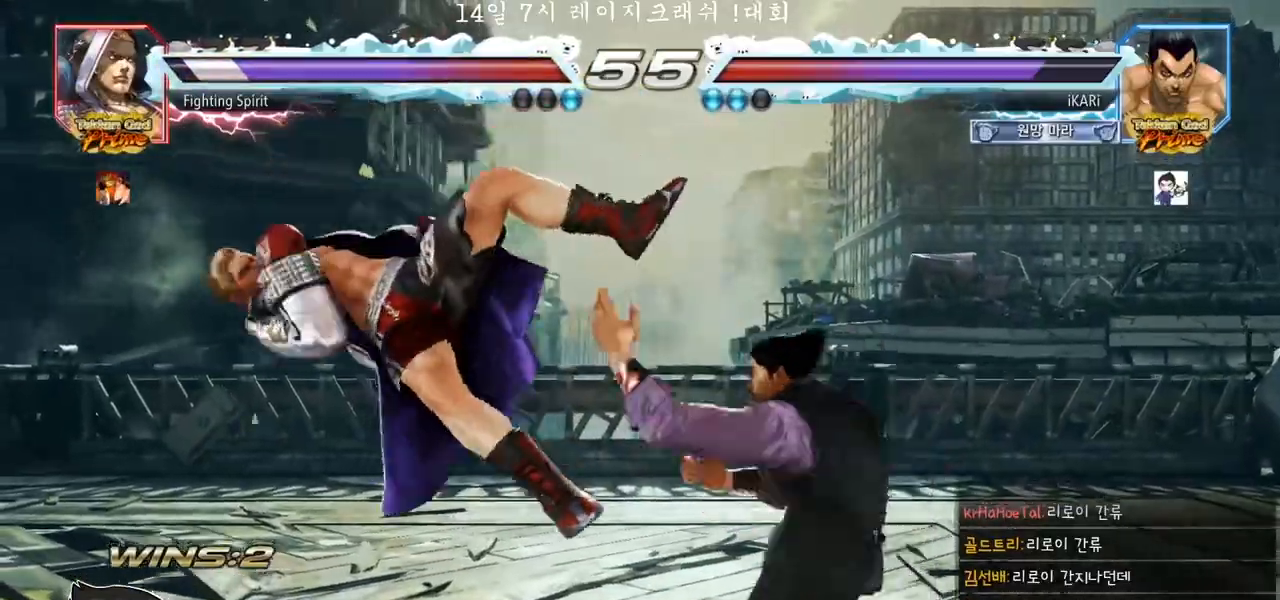
{"buttons": ["TRIANGLE"], "left_stick": "center", "events": [[67, "CIRCLE", "down"], [200, "CIRCLE", "up"], [233, "CIRCLE", "down"], [283, "CIRCLE", "up"], [317, "CIRCLE", "down"], [400, "CIRCLE", "up"], [483, "TRIANGLE", "down"]]}
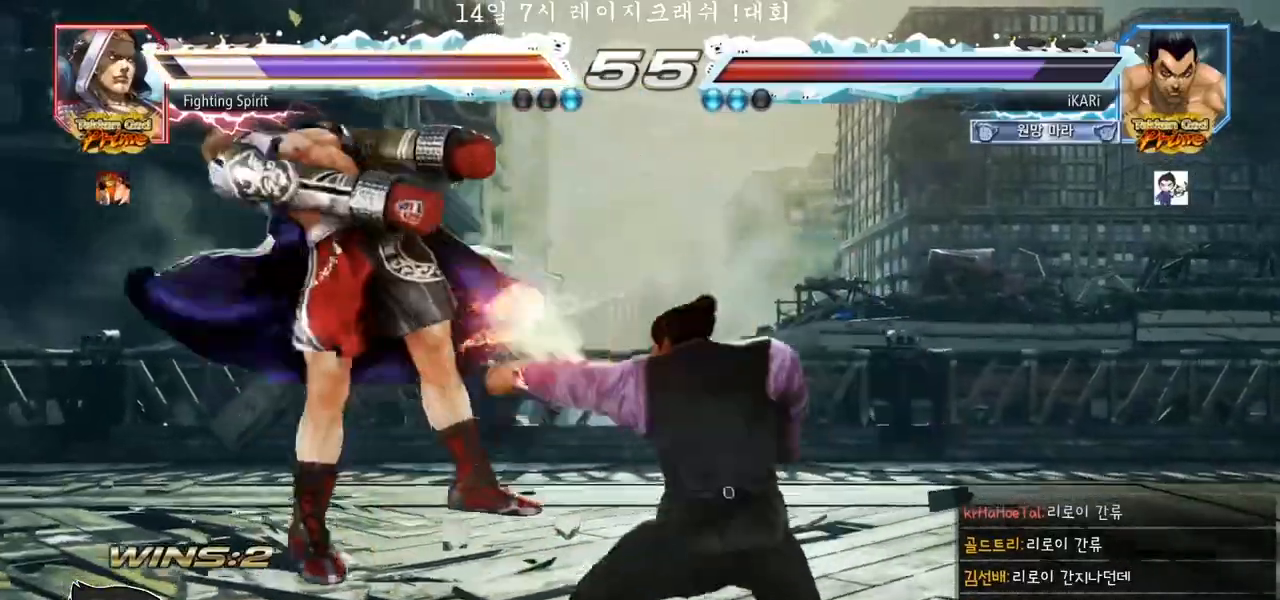
{"buttons": [], "left_stick": "right", "events": [[33, "TRIANGLE", "up"], [67, "TRIANGLE", "down"], [100, "TRIANGLE", "up"], [167, "TRIANGLE", "down"], [183, "left_stick", "left"], [300, "TRIANGLE", "up"], [350, "left_stick", "center"], [417, "TRIANGLE", "down"], [417, "left_stick", "right"], [483, "TRIANGLE", "up"]]}
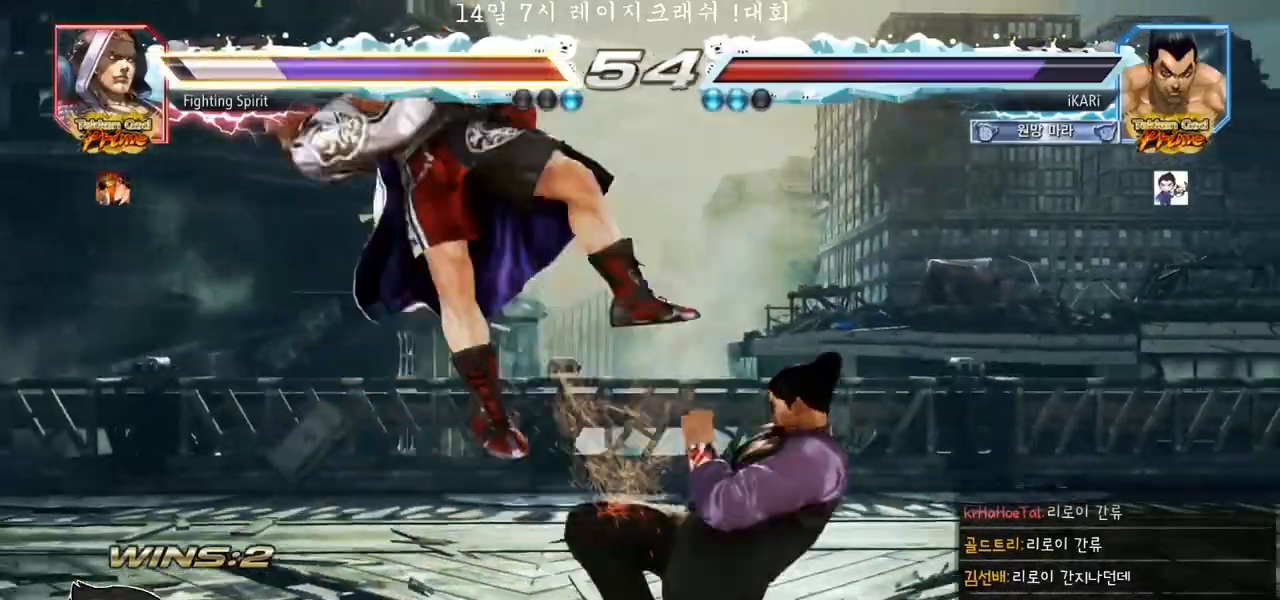
{"buttons": ["SQUARE"], "left_stick": "right", "events": [[17, "TRIANGLE", "down"], [133, "TRIANGLE", "up"], [200, "TRIANGLE", "down"], [283, "SQUARE", "down"], [283, "TRIANGLE", "up"], [317, "SQUARE", "up"], [367, "SQUARE", "down"], [400, "SQUARE", "up"], [450, "SQUARE", "down"]]}
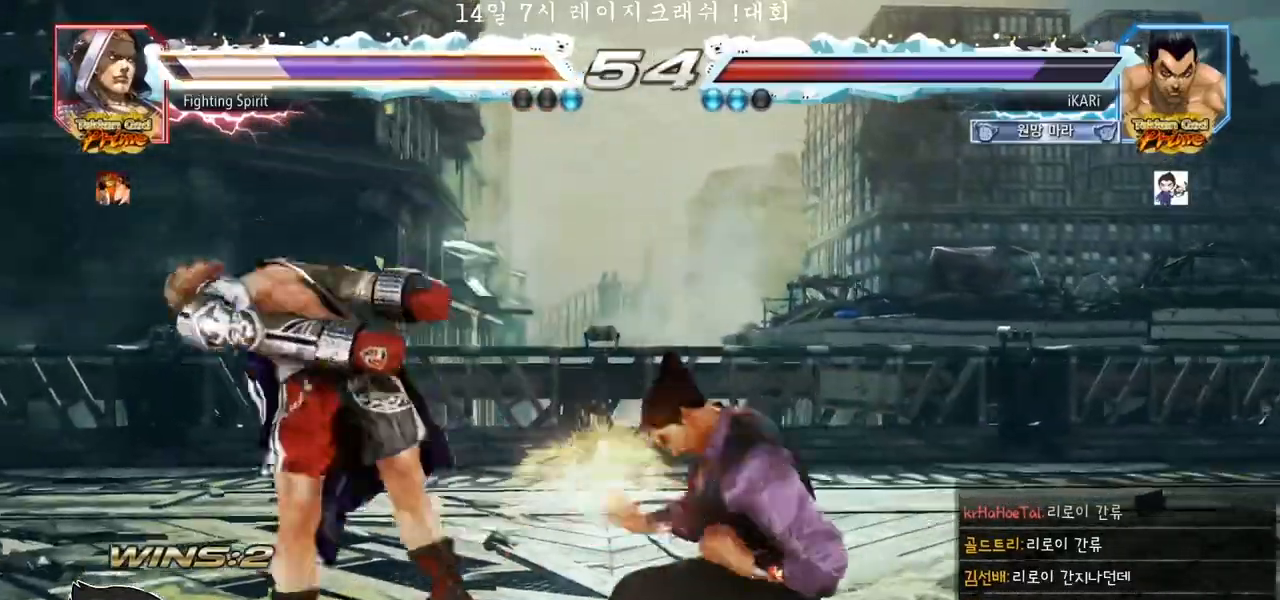
{"buttons": ["TRIANGLE"], "left_stick": "center", "events": [[50, "SQUARE", "up"], [50, "TRIANGLE", "down"], [183, "TRIANGLE", "up"], [233, "TRIANGLE", "down"], [267, "TRIANGLE", "up"], [317, "TRIANGLE", "down"], [350, "TRIANGLE", "up"], [400, "TRIANGLE", "down"], [450, "TRIANGLE", "up"], [500, "TRIANGLE", "down"], [500, "left_stick", "center"]]}
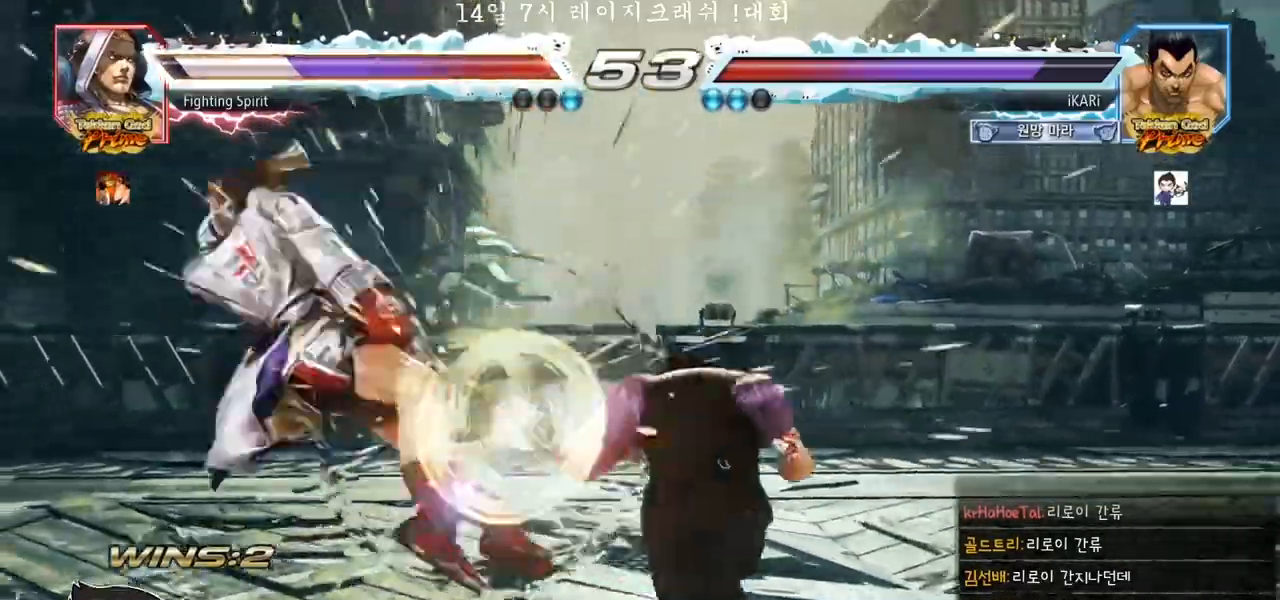
{"buttons": [], "left_stick": "down-left", "events": [[100, "TRIANGLE", "up"], [483, "left_stick", "down-left"]]}
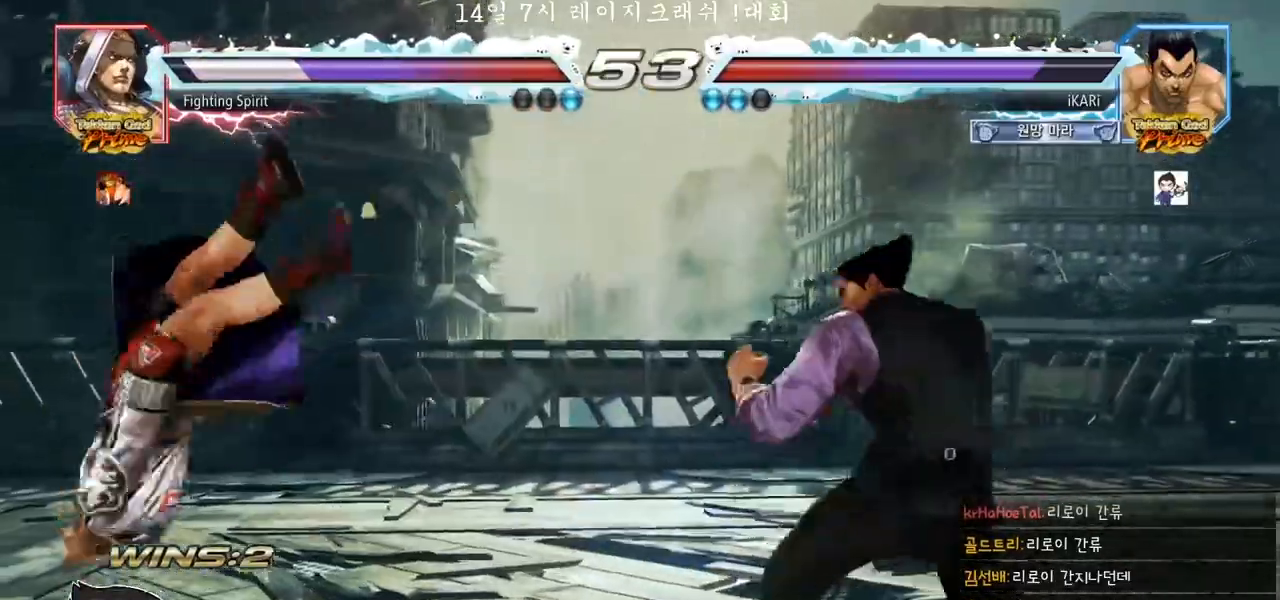
{"buttons": ["CIRCLE"], "left_stick": "down-left", "events": [[50, "left_stick", "center"], [117, "left_stick", "left"], [333, "SQUARE", "down"], [333, "left_stick", "down-left"], [400, "SQUARE", "up"], [500, "CIRCLE", "down"]]}
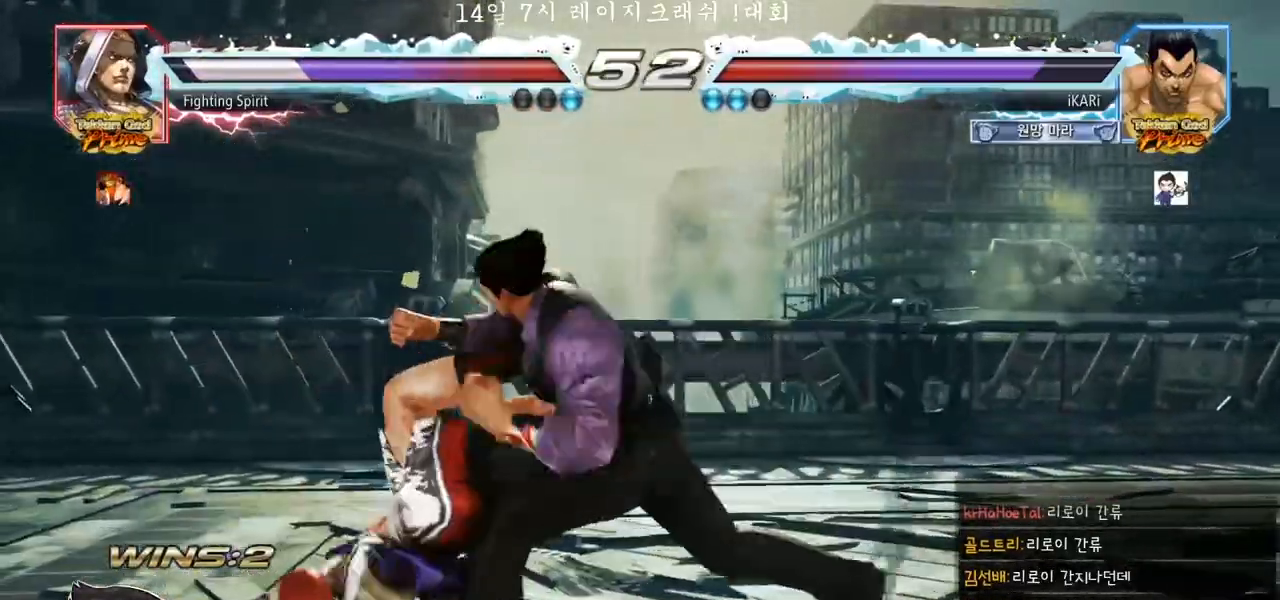
{"buttons": ["TRIANGLE"], "left_stick": "center", "events": [[67, "CIRCLE", "up"], [133, "TRIANGLE", "down"], [183, "TRIANGLE", "up"], [217, "TRIANGLE", "down"], [267, "TRIANGLE", "up"], [300, "TRIANGLE", "down"], [350, "TRIANGLE", "up"], [400, "TRIANGLE", "down"], [417, "left_stick", "center"], [450, "TRIANGLE", "up"], [483, "TRIANGLE", "down"]]}
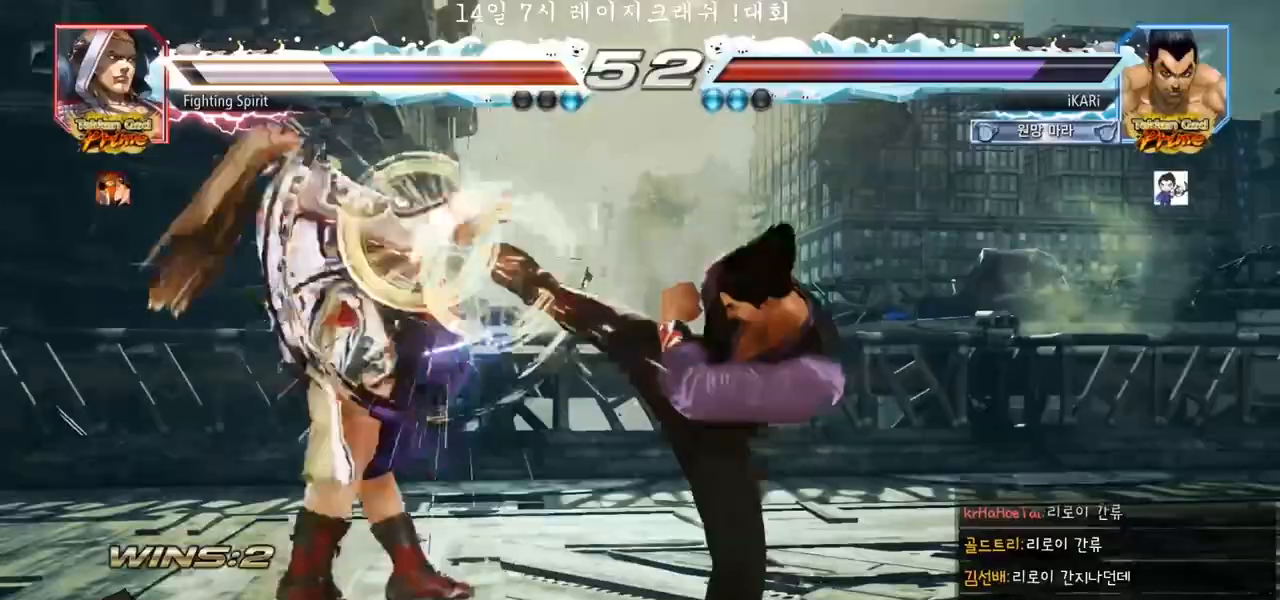
{"buttons": [], "left_stick": "left", "events": [[100, "TRIANGLE", "up"], [383, "left_stick", "left"]]}
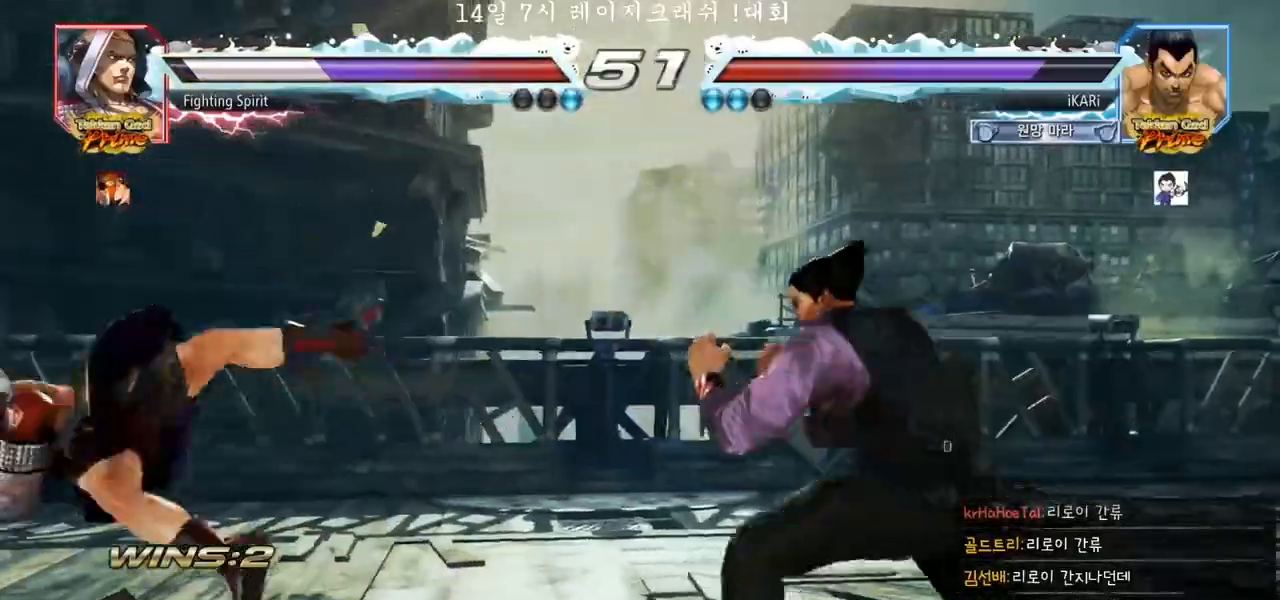
{"buttons": ["SQUARE"], "left_stick": "down-left", "events": [[50, "left_stick", "center"], [100, "left_stick", "left"], [333, "left_stick", "center"], [383, "CIRCLE", "down"], [383, "left_stick", "down-left"], [433, "CIRCLE", "up"], [483, "SQUARE", "down"]]}
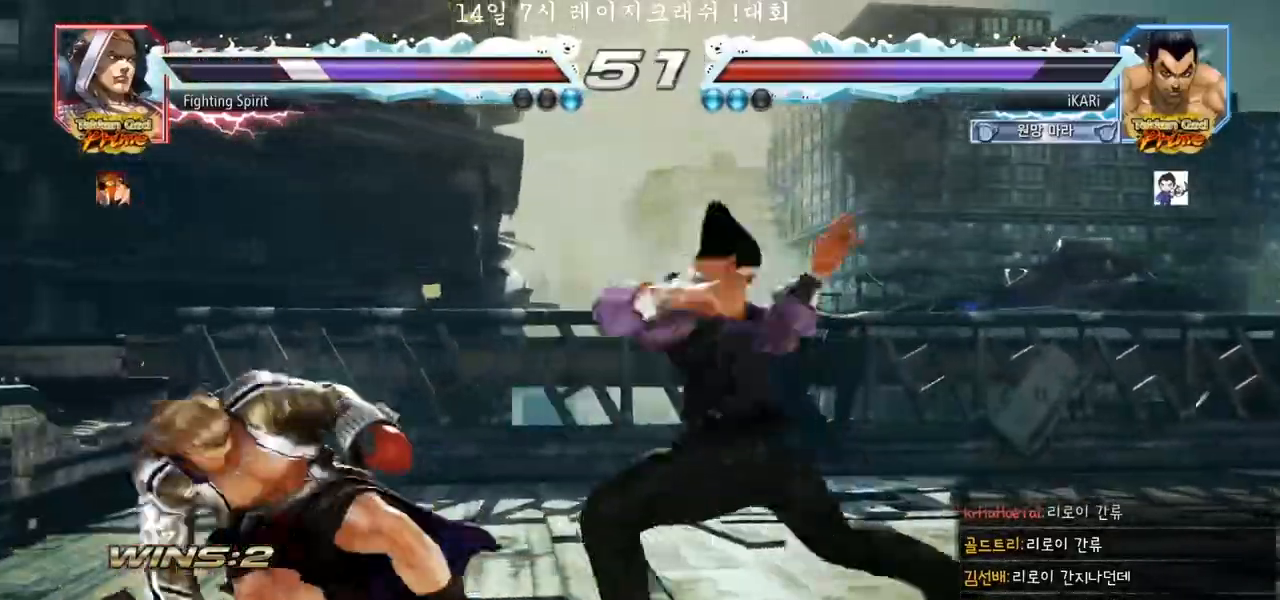
{"buttons": ["TRIANGLE"], "left_stick": "down-left", "events": [[17, "SQUARE", "up"], [67, "SQUARE", "down"], [100, "SQUARE", "up"], [167, "SQUARE", "down"], [217, "SQUARE", "up"], [267, "SQUARE", "down"], [350, "SQUARE", "up"], [400, "TRIANGLE", "down"], [450, "TRIANGLE", "up"], [467, "TRIANGLE", "down"]]}
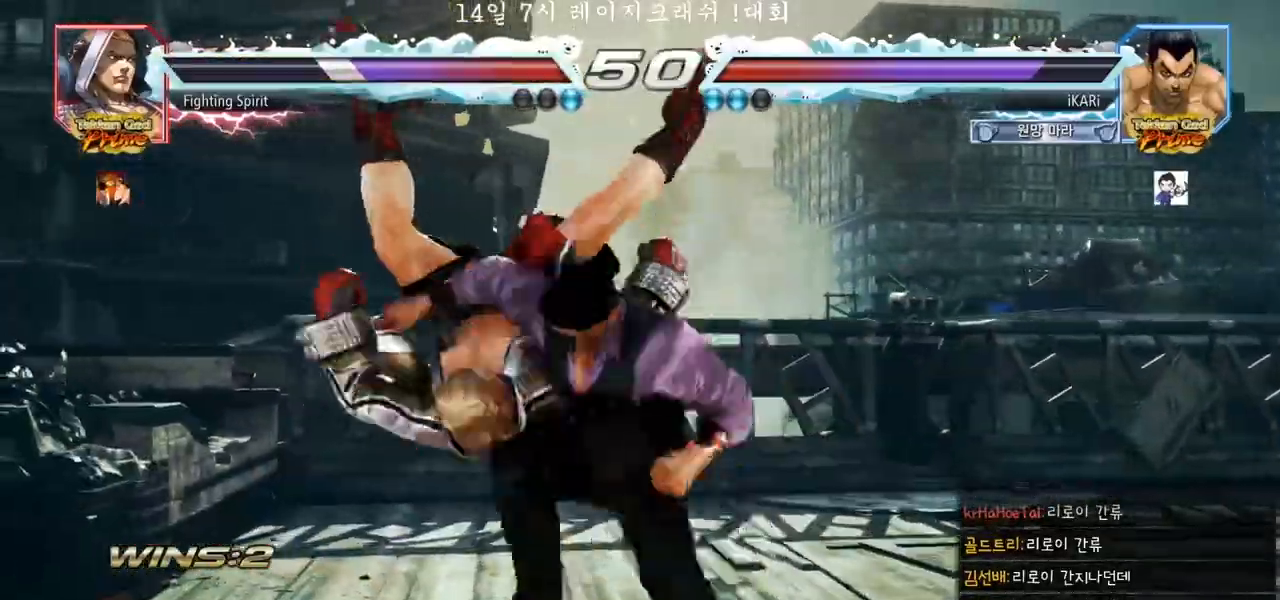
{"buttons": [], "left_stick": "left", "events": [[33, "TRIANGLE", "up"], [67, "SQUARE", "down"], [67, "TRIANGLE", "down"], [117, "SQUARE", "up"], [117, "TRIANGLE", "up"], [133, "left_stick", "center"], [167, "TRIANGLE", "down"], [267, "TRIANGLE", "up"], [483, "left_stick", "left"]]}
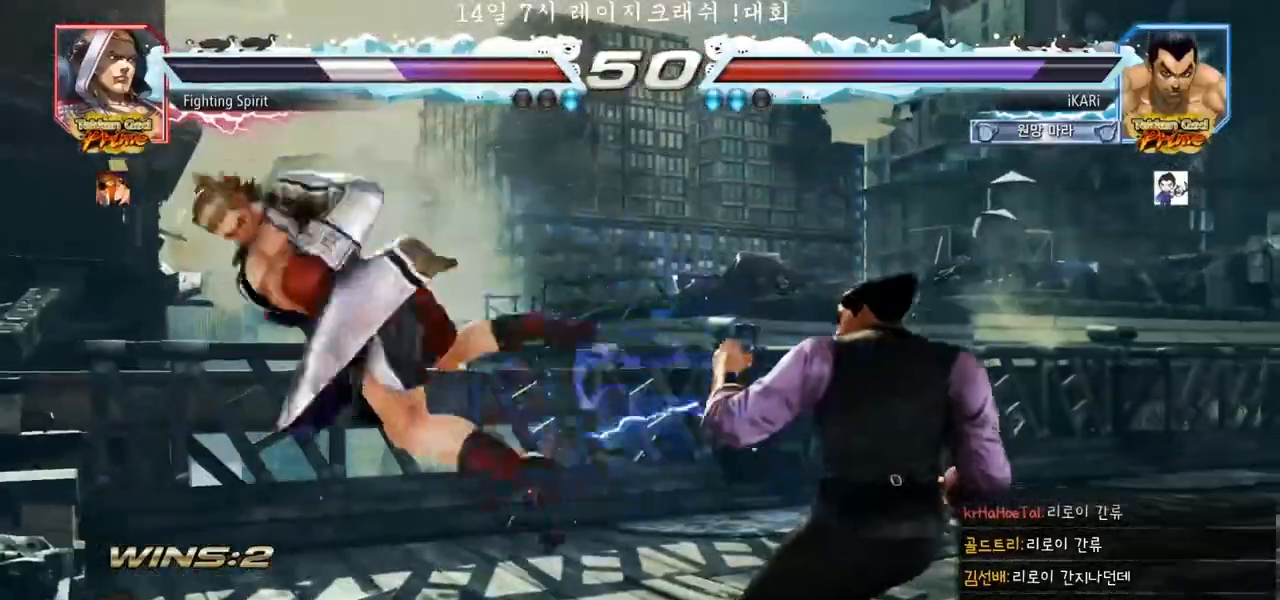
{"buttons": [], "left_stick": "left", "events": [[17, "left_stick", "center"], [117, "left_stick", "left"], [283, "left_stick", "center"], [333, "left_stick", "left"]]}
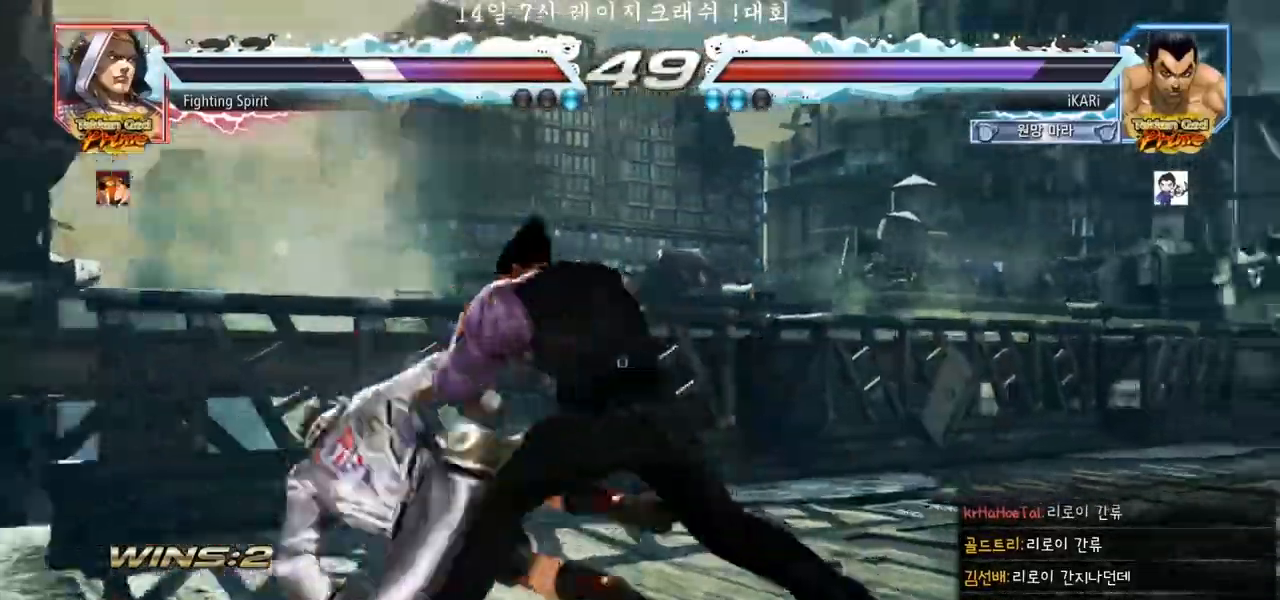
{"buttons": [], "left_stick": "center", "events": [[117, "CIRCLE", "down"], [167, "CIRCLE", "up"], [250, "SQUARE", "down"], [283, "left_stick", "down-left"], [300, "SQUARE", "up"], [333, "SQUARE", "down"], [383, "SQUARE", "up"], [417, "SQUARE", "down"], [483, "SQUARE", "up"], [500, "left_stick", "center"]]}
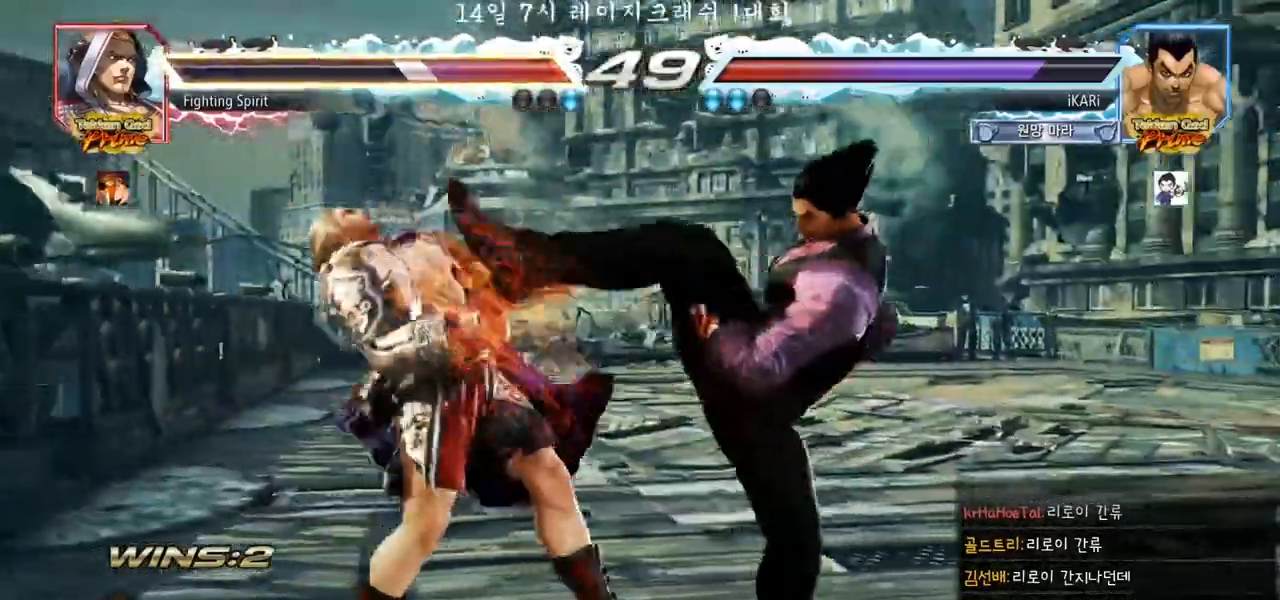
{"buttons": [], "left_stick": "center", "events": [[117, "SQUARE", "down"], [150, "SQUARE", "up"], [200, "SQUARE", "down"], [233, "SQUARE", "up"], [283, "SQUARE", "down"], [333, "SQUARE", "up"]]}
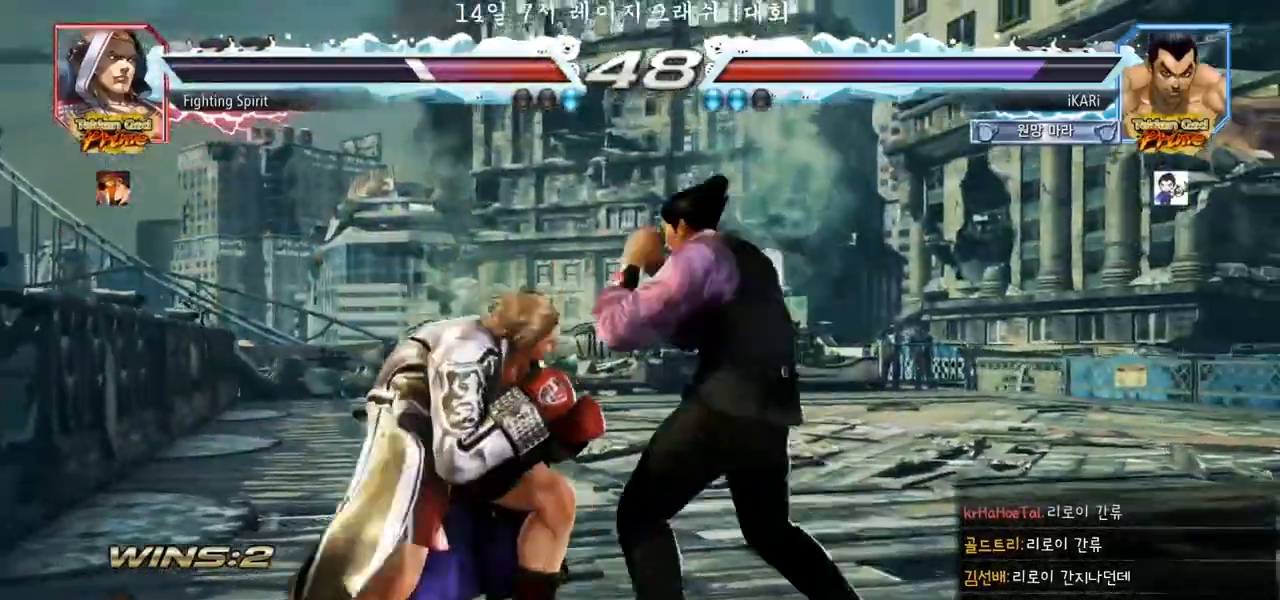
{"buttons": [], "left_stick": "right", "events": [[217, "left_stick", "right"]]}
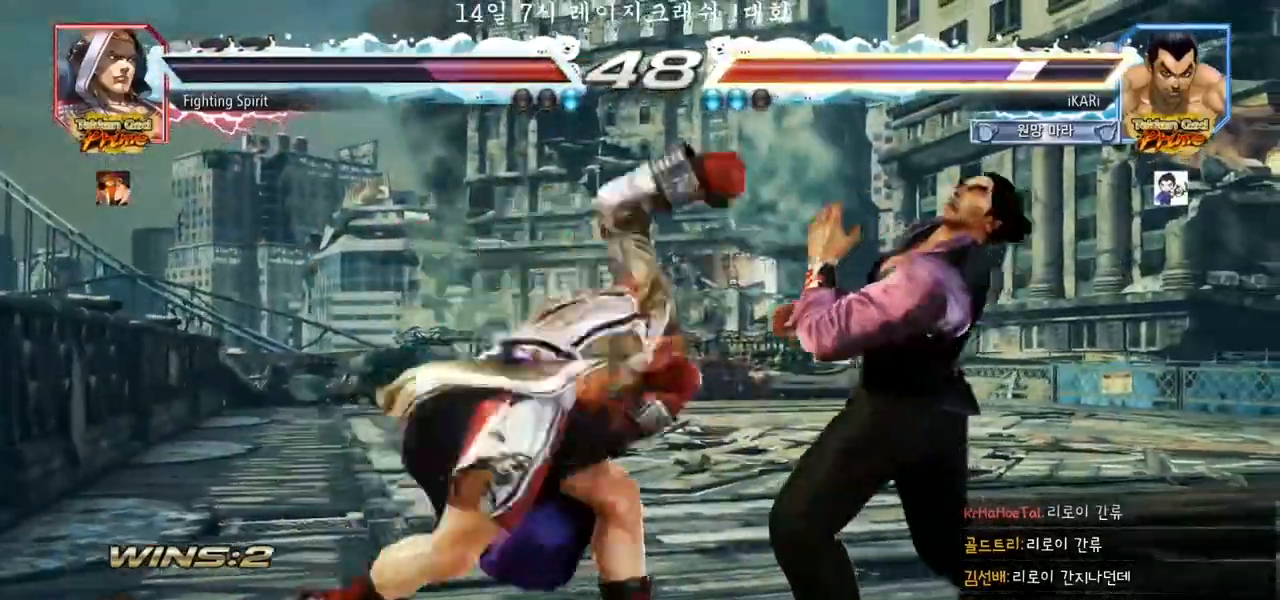
{"buttons": [], "left_stick": "up", "events": [[117, "TRIANGLE", "down"], [133, "SQUARE", "down"], [150, "left_stick", "center"], [233, "SQUARE", "up"], [250, "TRIANGLE", "up"], [483, "left_stick", "up"]]}
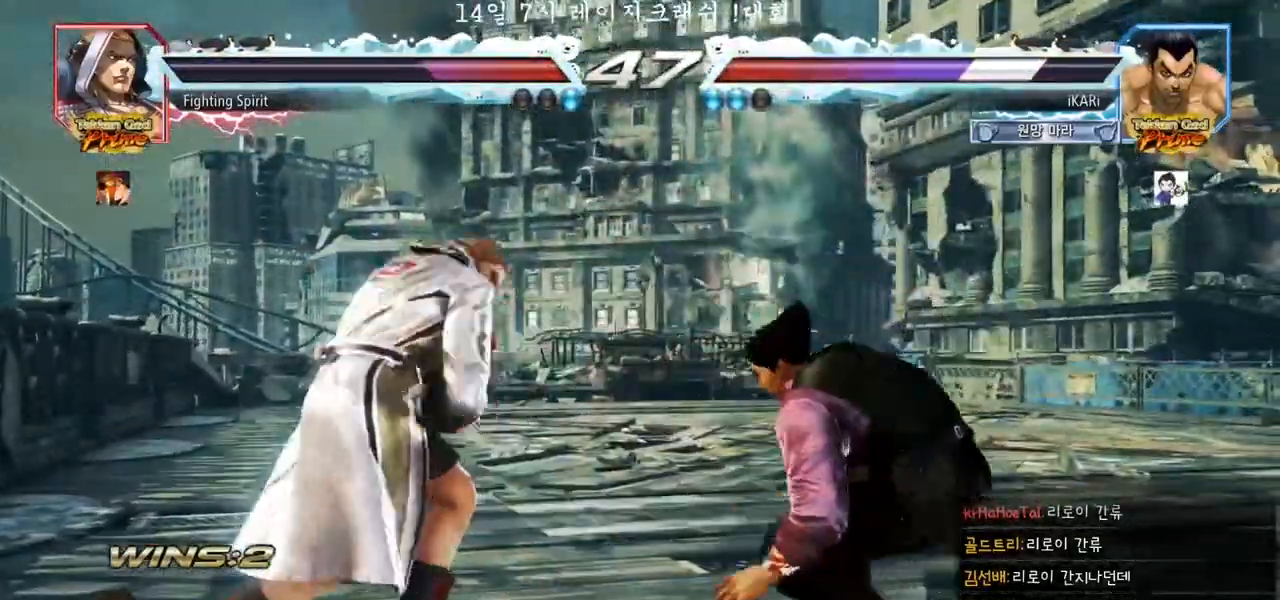
{"buttons": [], "left_stick": "right", "events": [[33, "left_stick", "center"], [183, "left_stick", "right"], [233, "left_stick", "center"], [283, "left_stick", "right"]]}
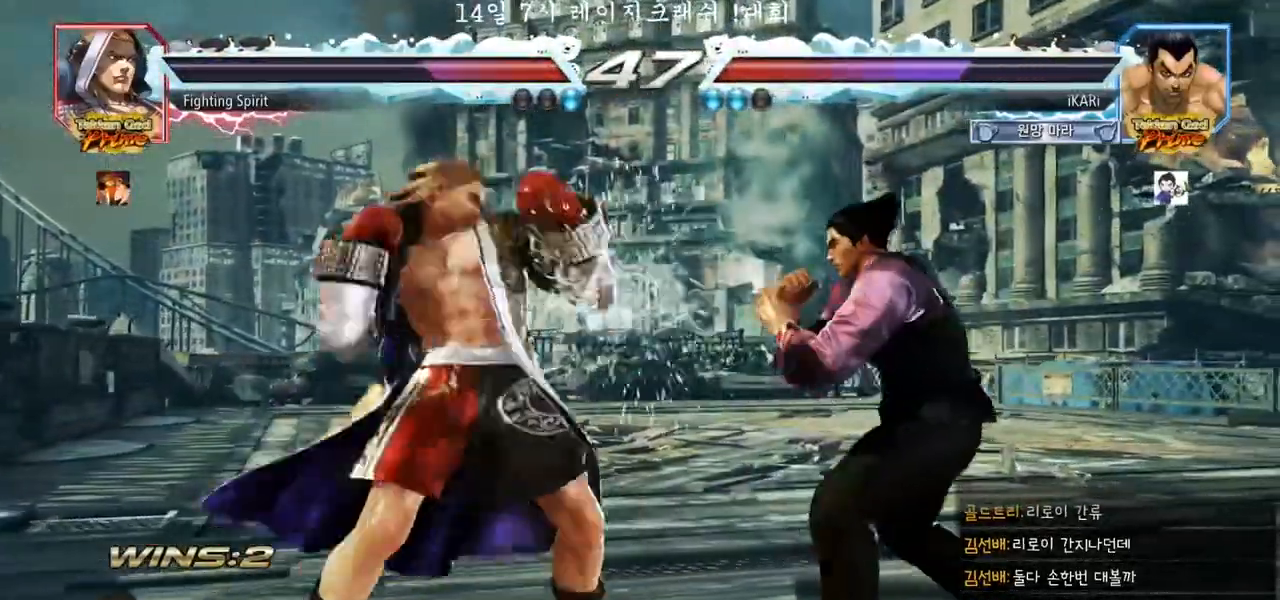
{"buttons": [], "left_stick": "center", "events": [[33, "left_stick", "center"], [183, "left_stick", "right"], [417, "left_stick", "center"]]}
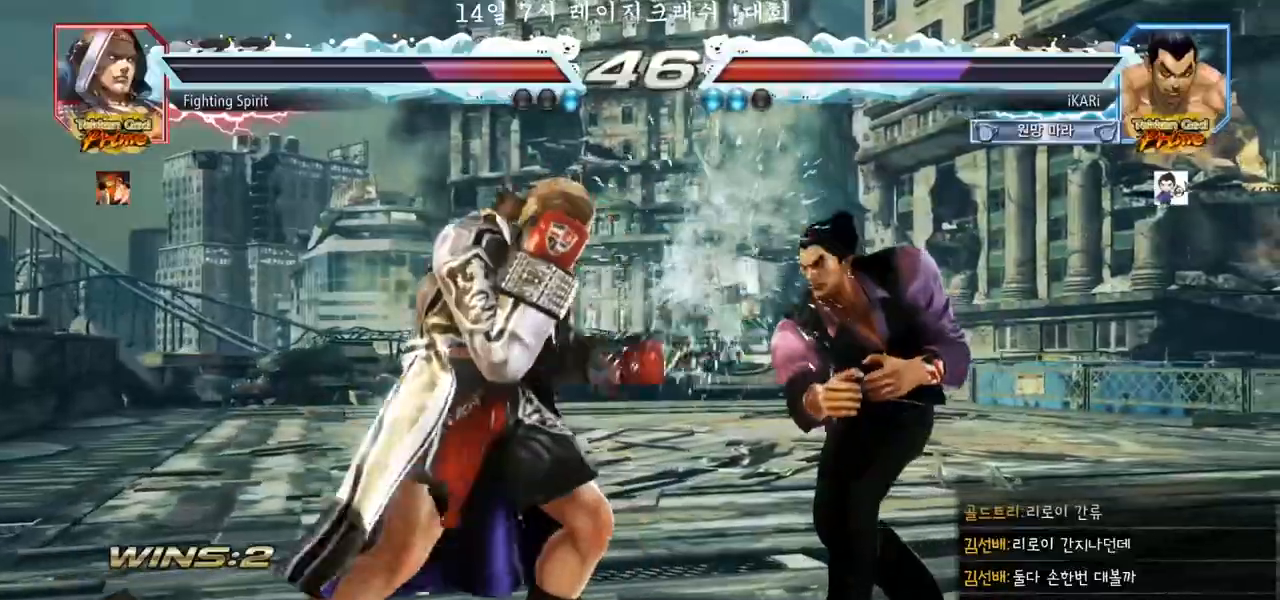
{"buttons": [], "left_stick": "right", "events": [[100, "left_stick", "down"], [317, "left_stick", "right"], [383, "left_stick", "center"], [450, "left_stick", "right"]]}
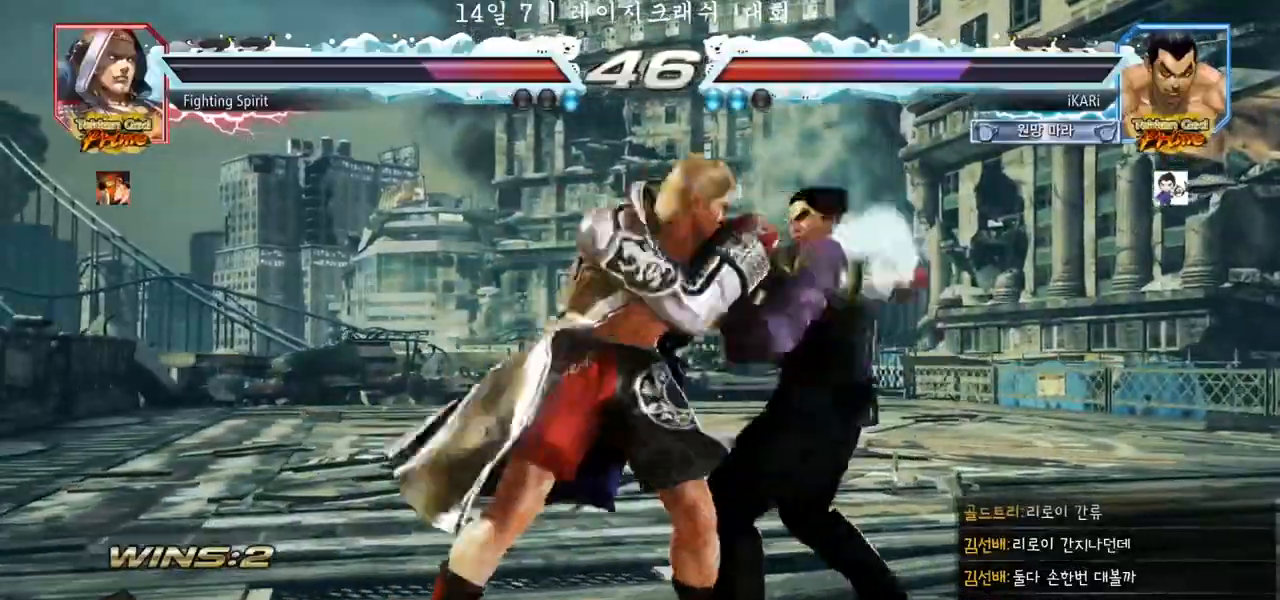
{"buttons": [], "left_stick": "center", "events": [[83, "left_stick", "center"]]}
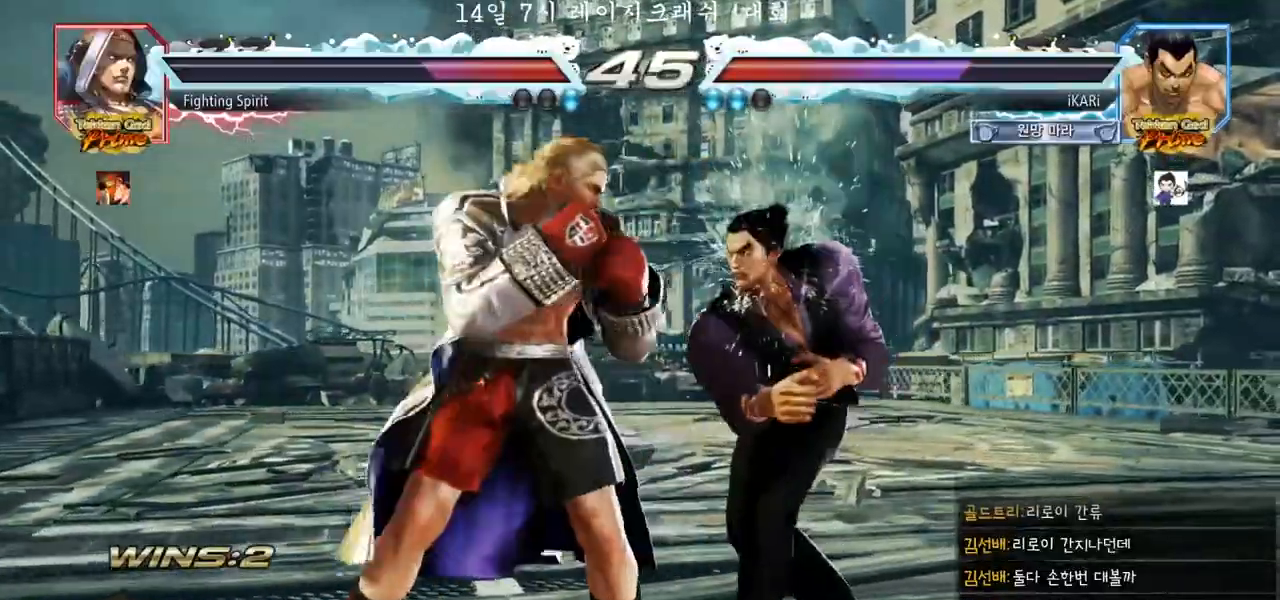
{"buttons": ["TRIANGLE"], "left_stick": "center", "events": [[200, "R2", "down"], [200, "left_stick", "down-left"], [250, "R2", "up"], [317, "R2", "down"], [350, "R2", "up"], [450, "TRIANGLE", "down"], [450, "left_stick", "center"]]}
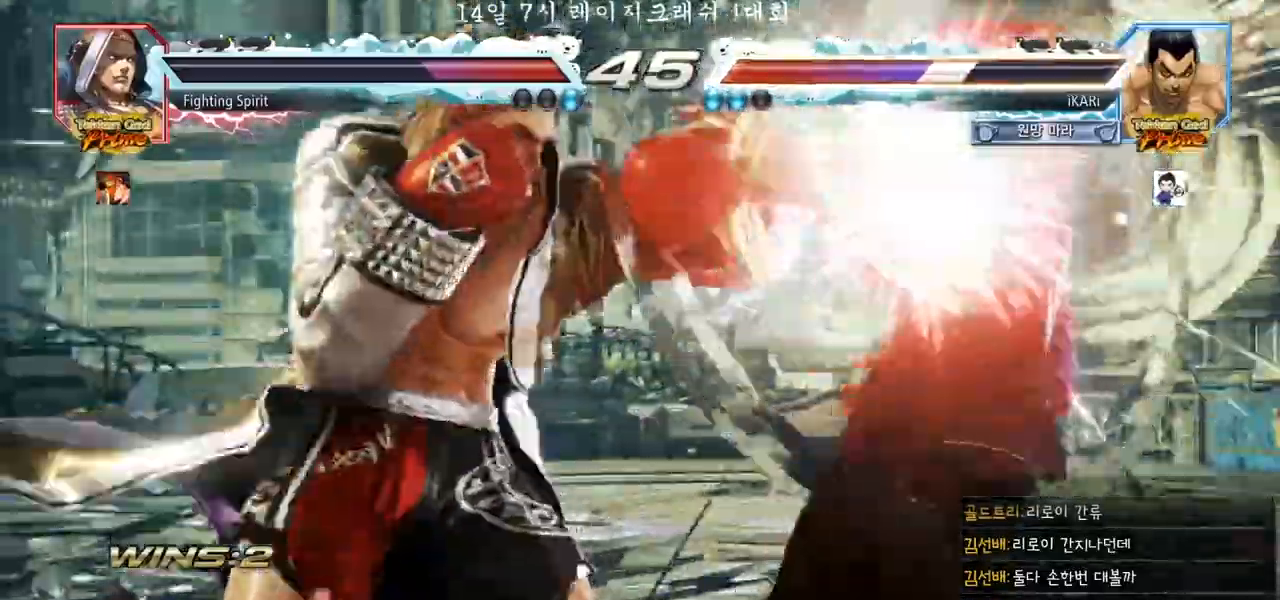
{"buttons": [], "left_stick": "center", "events": [[50, "TRIANGLE", "up"]]}
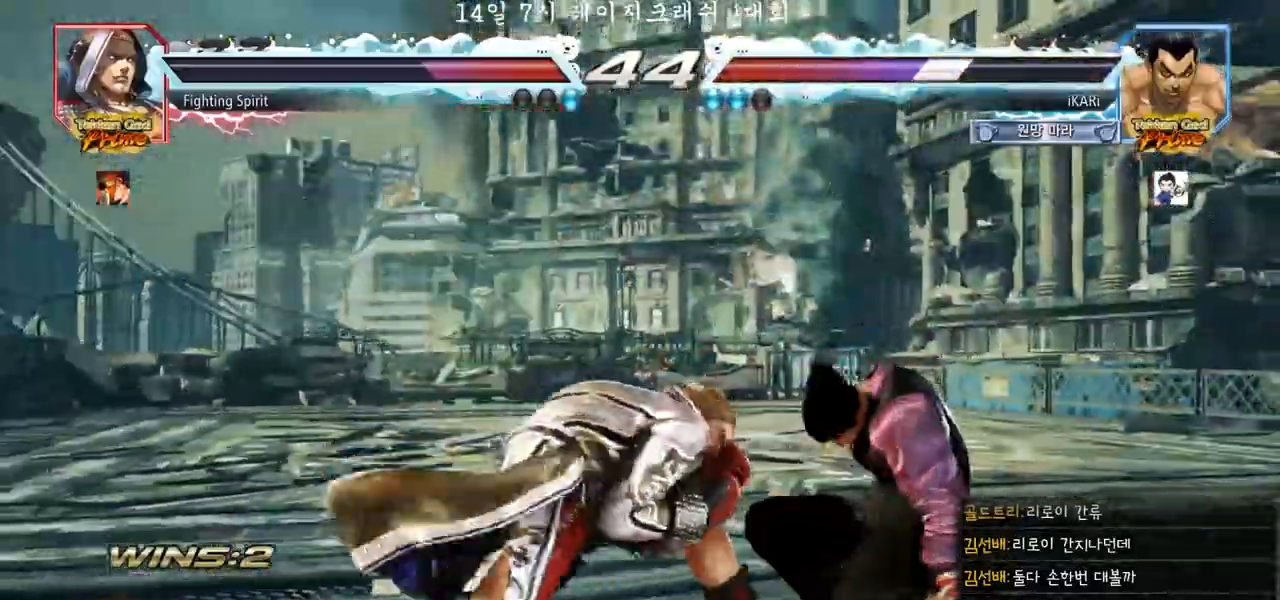
{"buttons": [], "left_stick": "center", "events": []}